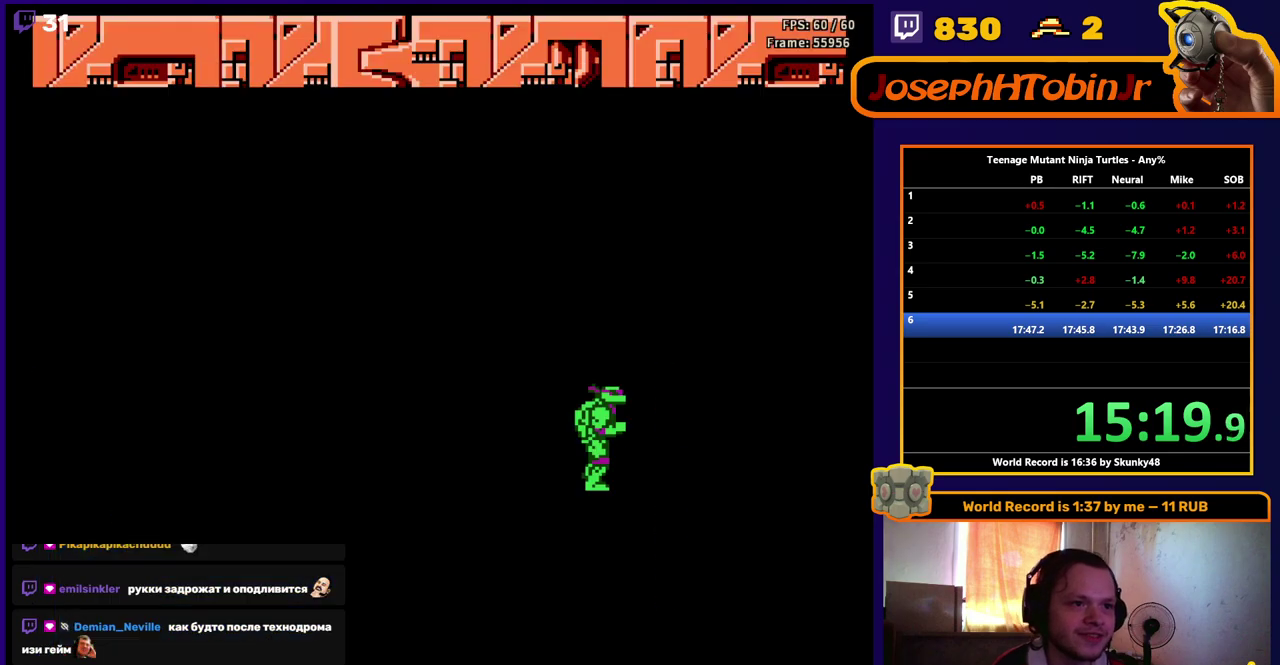
Gameplay with a controller (Nintendo layout); each line is a JSON object with the inputs held at the frame after it. "events" lists button and stick changes between this image and that frame as [ms after this image, input, new state], when the widget could be followed in between. Not read: L3 R3 SELECT.
{"buttons": ["DPAD_RIGHT"], "events": [[217, "DPAD_RIGHT", "down"]]}
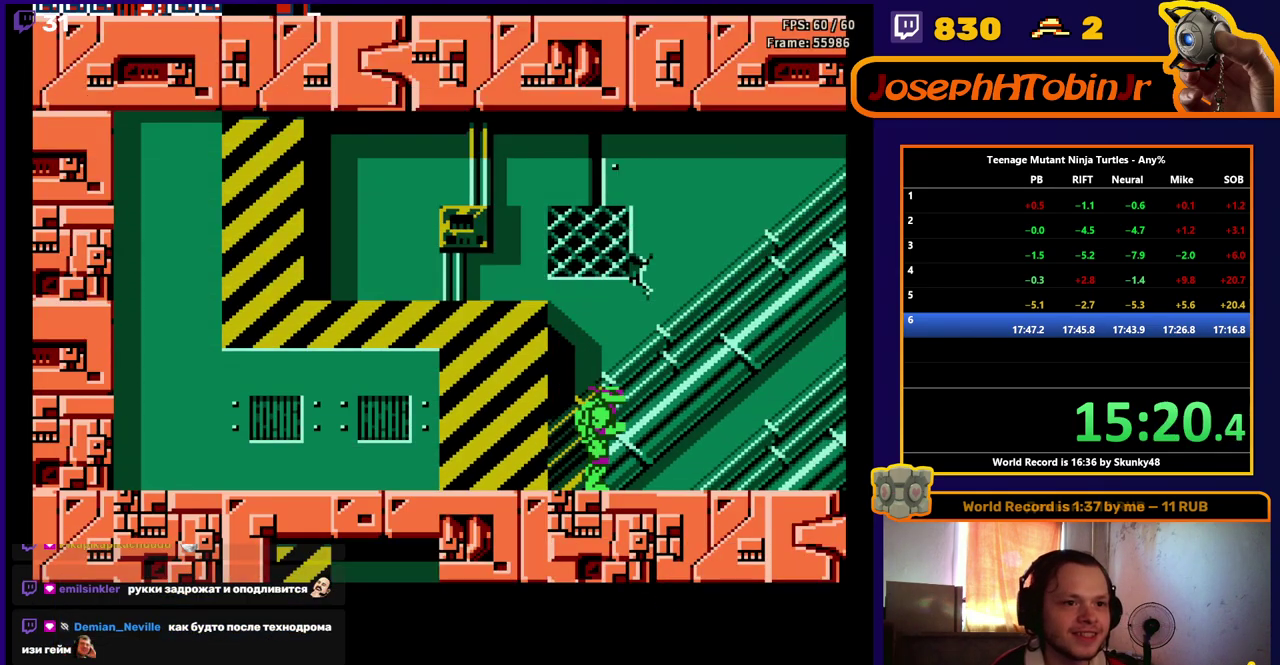
{"buttons": ["A", "DPAD_RIGHT"], "events": [[283, "A", "down"]]}
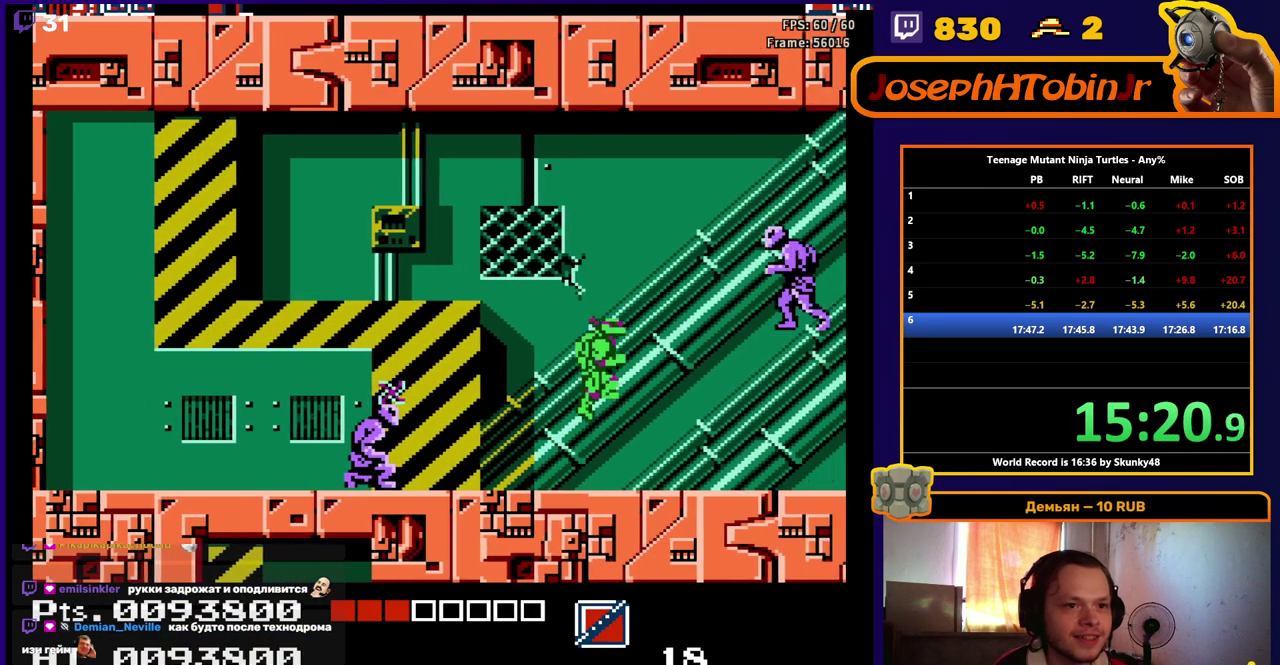
{"buttons": ["DPAD_RIGHT"], "events": [[250, "A", "up"]]}
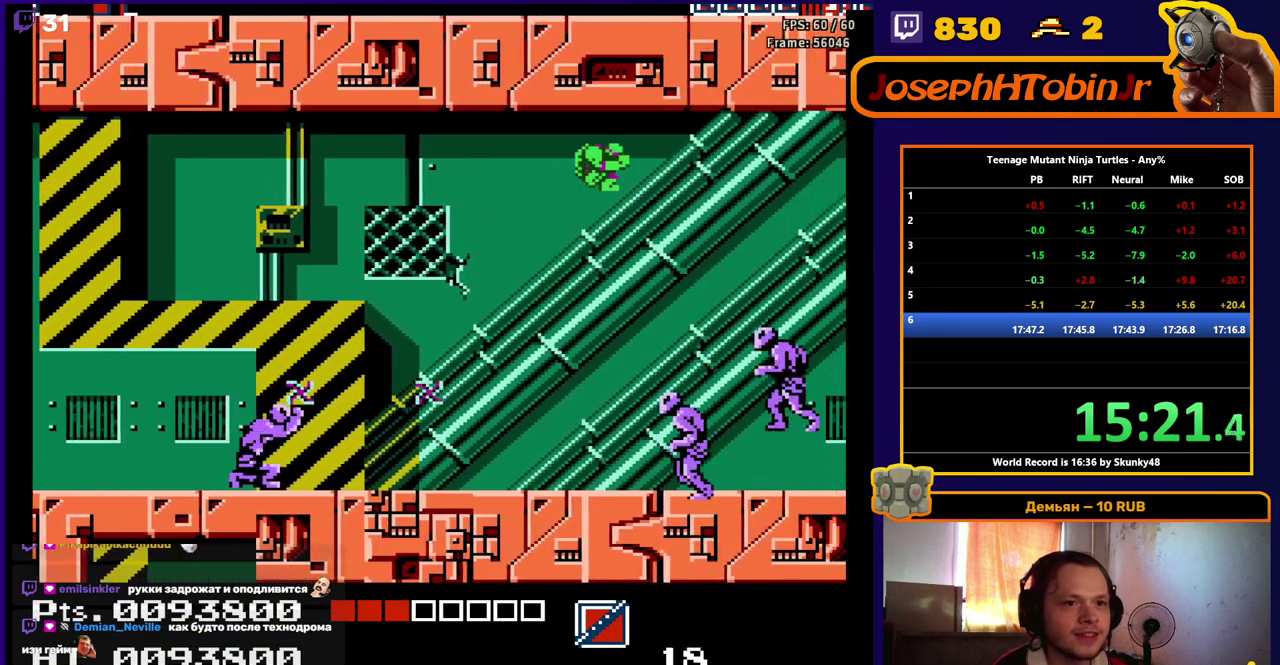
{"buttons": ["DPAD_DOWN", "DPAD_RIGHT"], "events": [[67, "DPAD_DOWN", "down"], [383, "B", "down"], [500, "B", "up"]]}
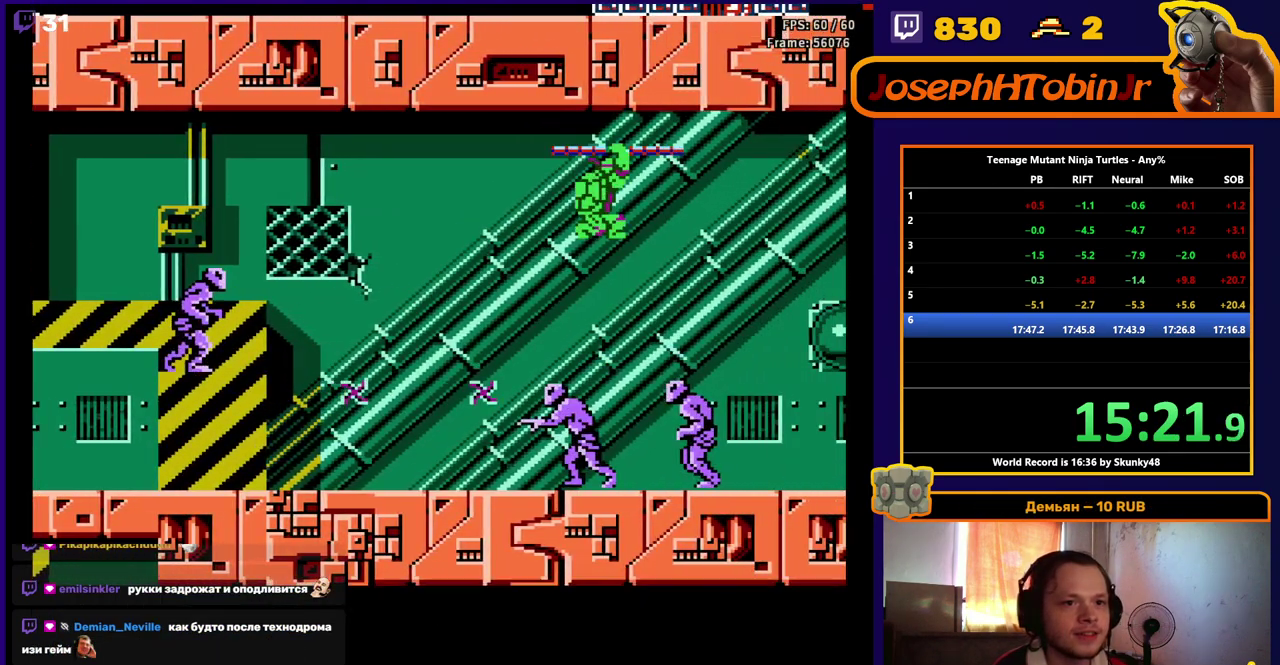
{"buttons": ["A", "DPAD_RIGHT"], "events": [[17, "DPAD_DOWN", "up"], [267, "A", "down"]]}
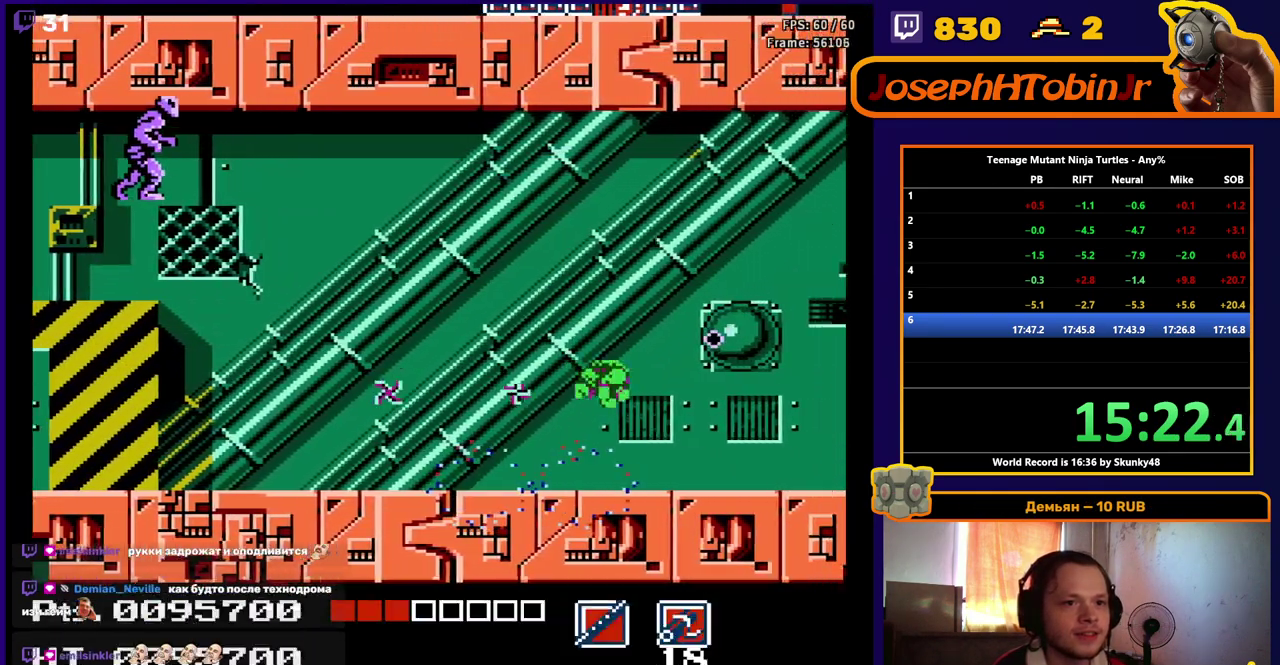
{"buttons": ["A", "B", "DPAD_DOWN", "DPAD_RIGHT"], "events": [[433, "DPAD_DOWN", "down"], [483, "B", "down"]]}
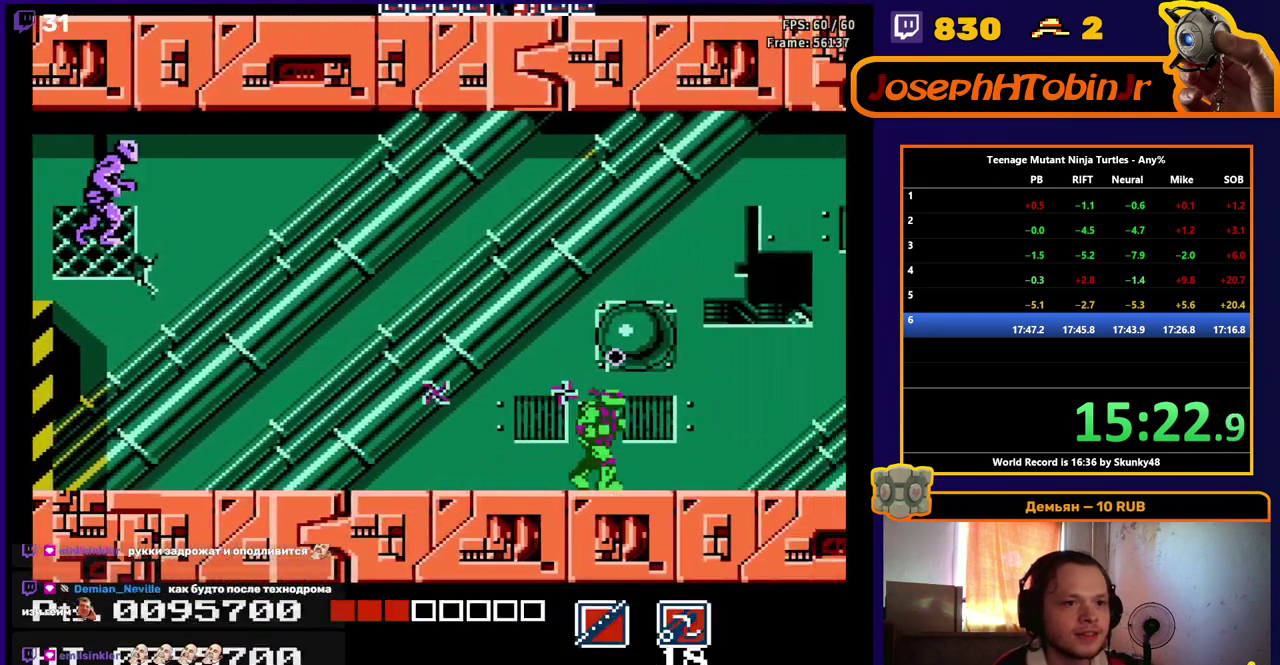
{"buttons": ["DPAD_RIGHT"], "events": [[100, "B", "up"], [233, "DPAD_DOWN", "up"], [450, "A", "up"]]}
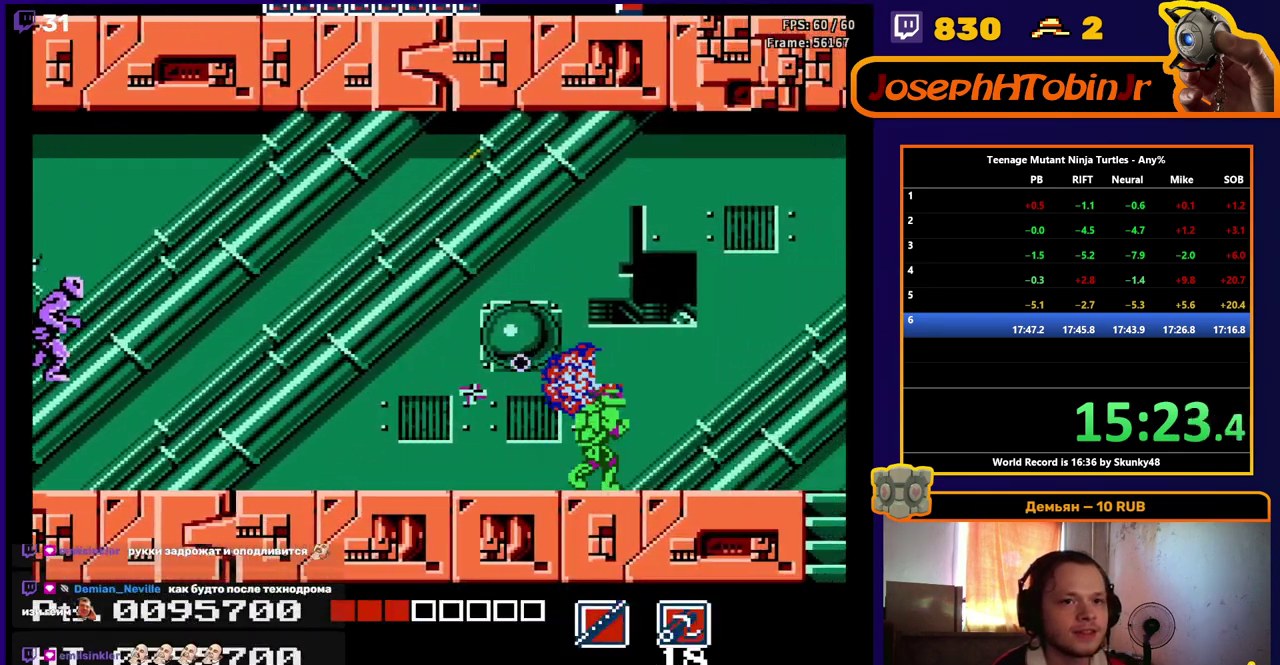
{"buttons": ["DPAD_RIGHT"], "events": []}
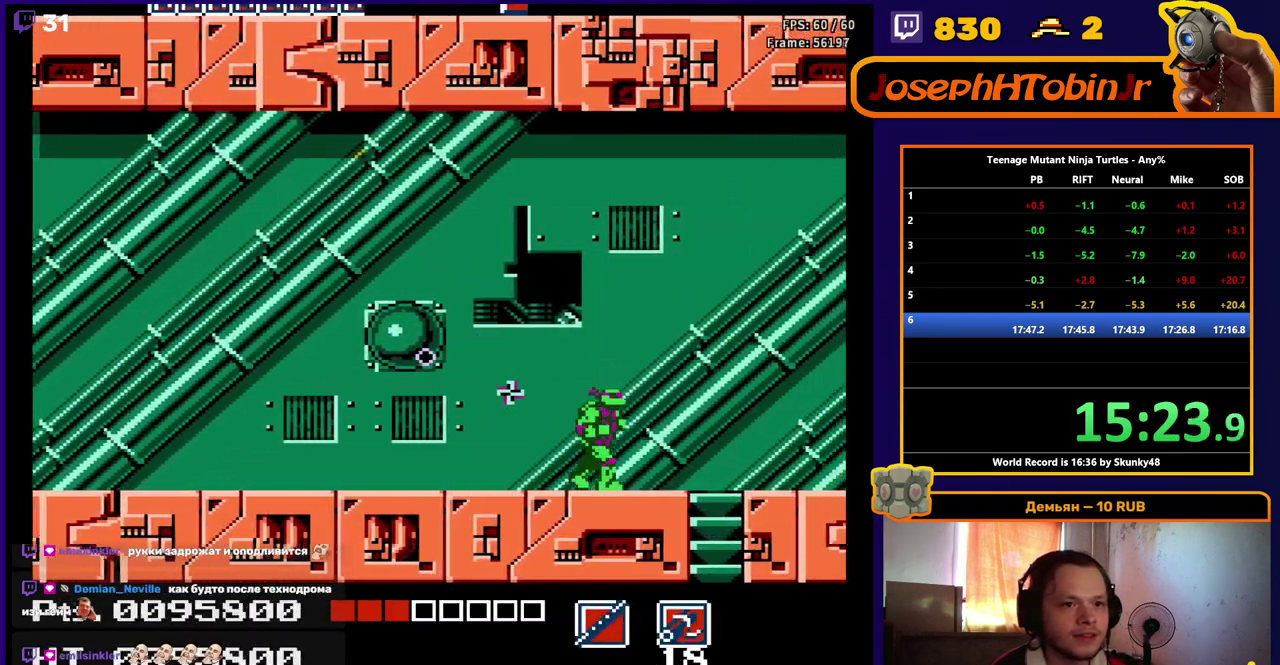
{"buttons": ["DPAD_DOWN"], "events": [[367, "DPAD_DOWN", "down"], [367, "DPAD_RIGHT", "up"]]}
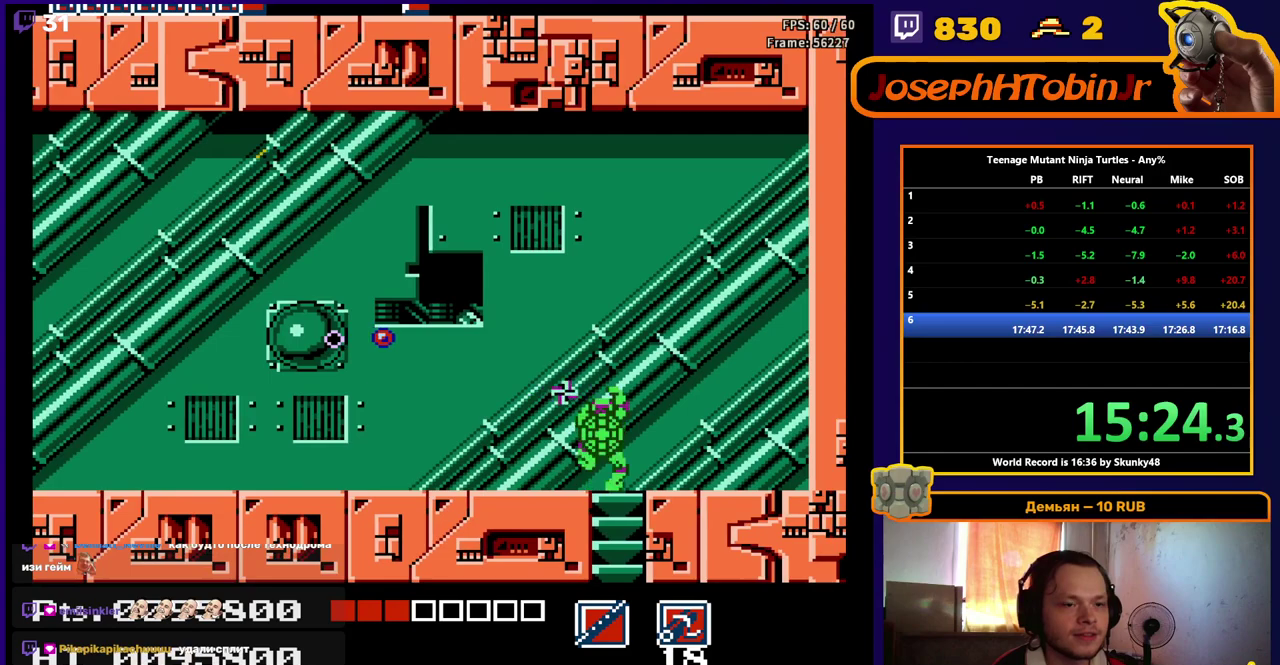
{"buttons": ["DPAD_LEFT"], "events": [[200, "DPAD_DOWN", "up"], [200, "DPAD_RIGHT", "down"], [383, "DPAD_RIGHT", "up"], [417, "DPAD_LEFT", "down"]]}
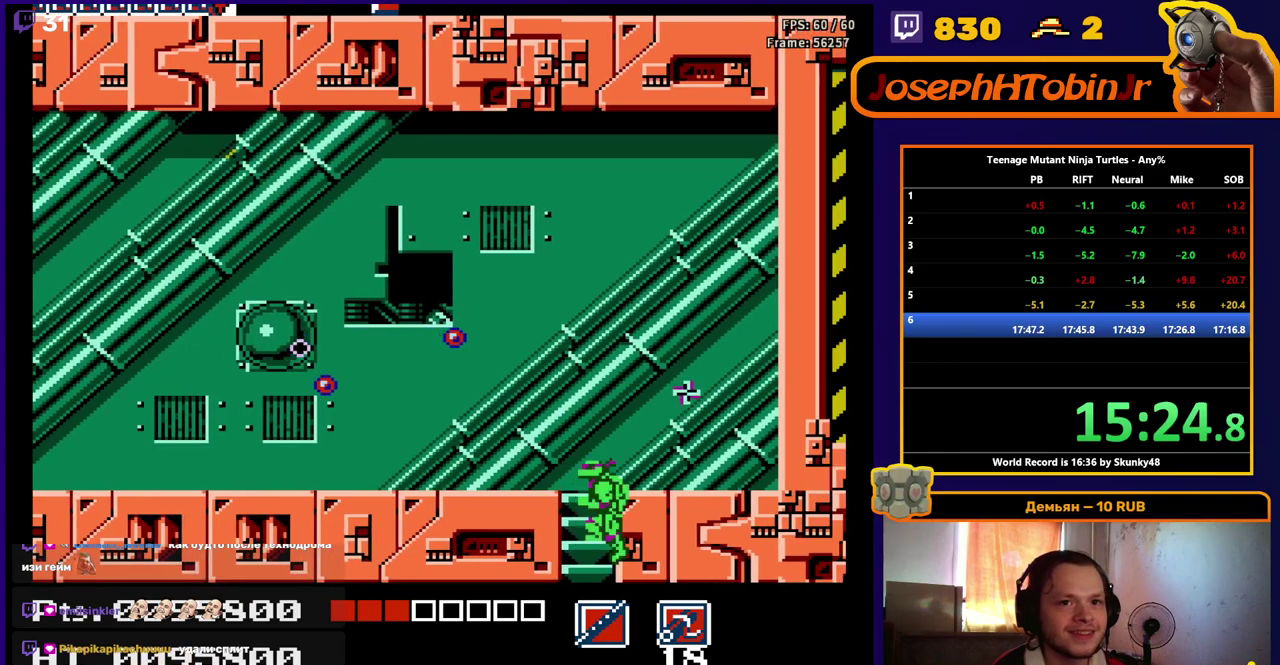
{"buttons": [], "events": [[133, "DPAD_LEFT", "up"]]}
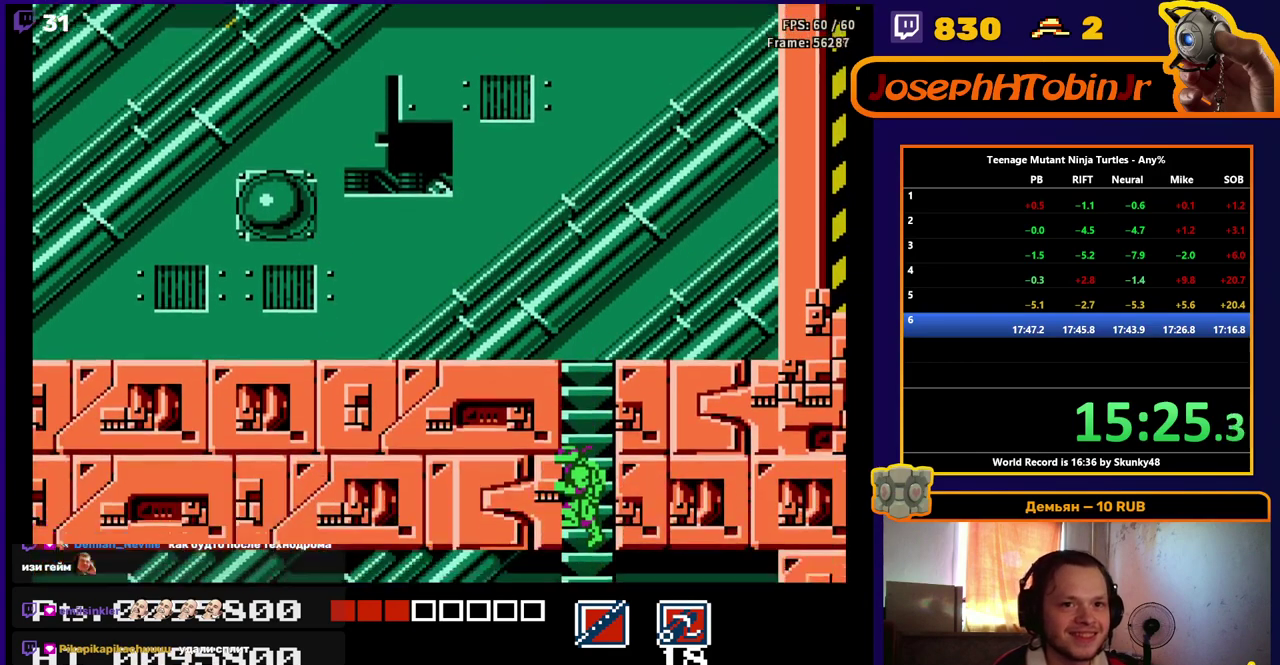
{"buttons": [], "events": []}
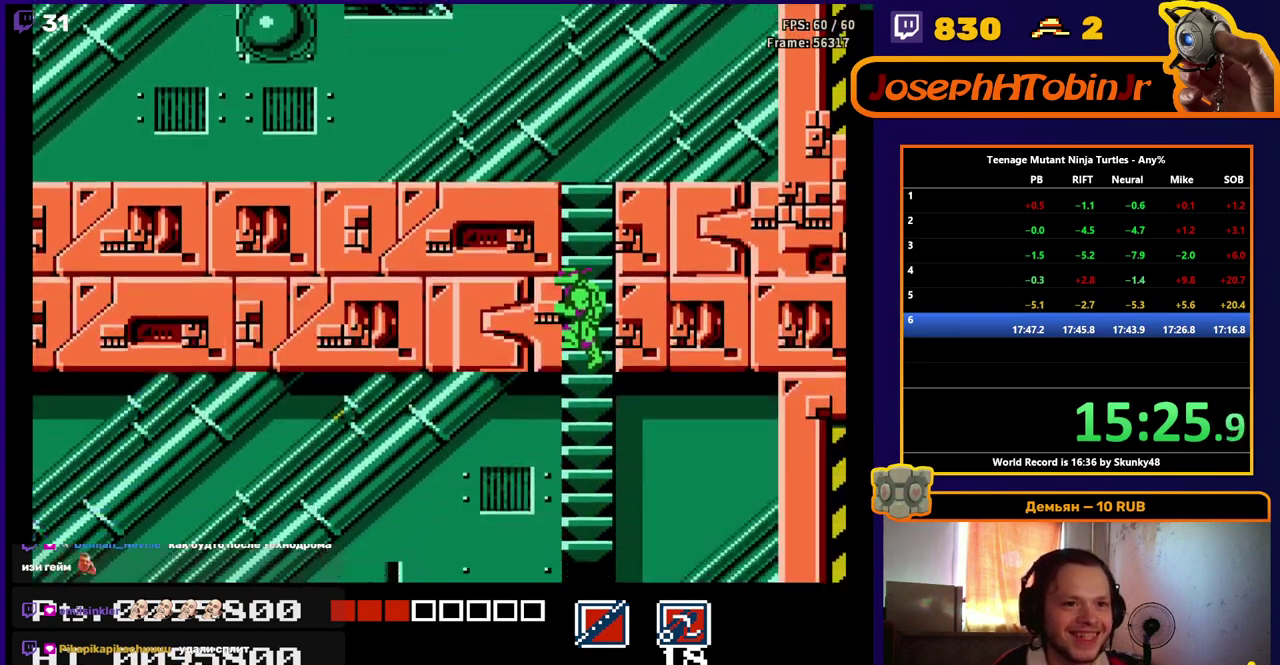
{"buttons": ["DPAD_LEFT"], "events": [[467, "DPAD_LEFT", "down"]]}
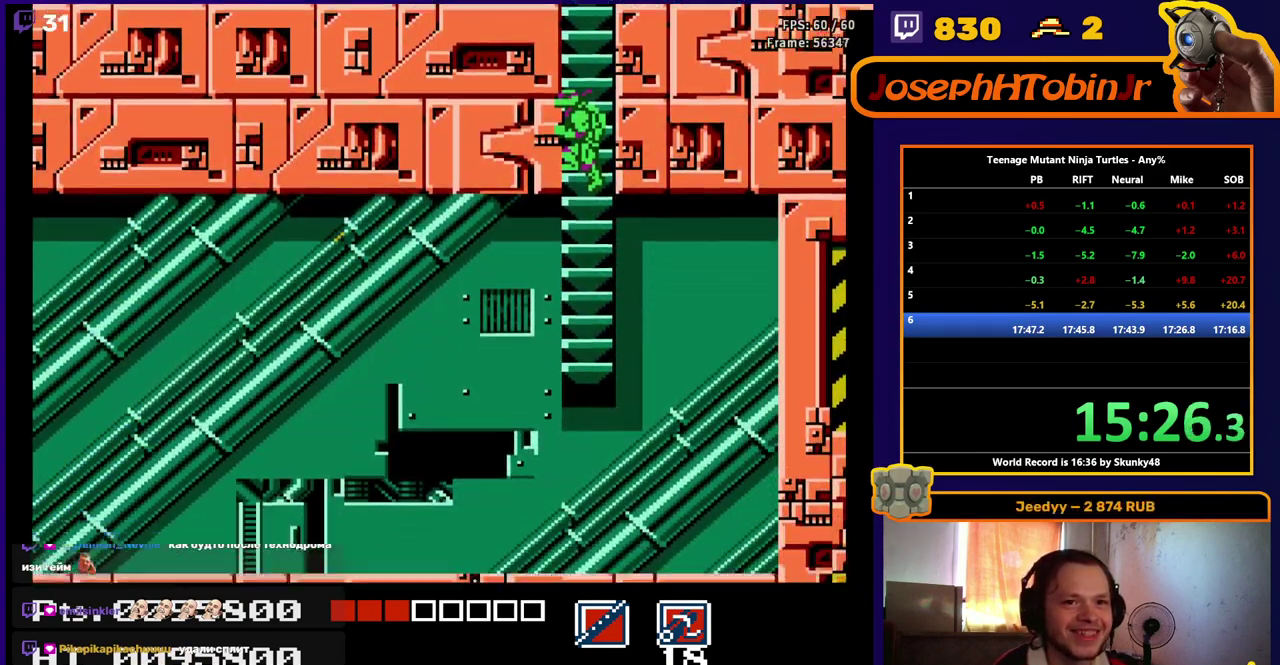
{"buttons": ["DPAD_LEFT"], "events": []}
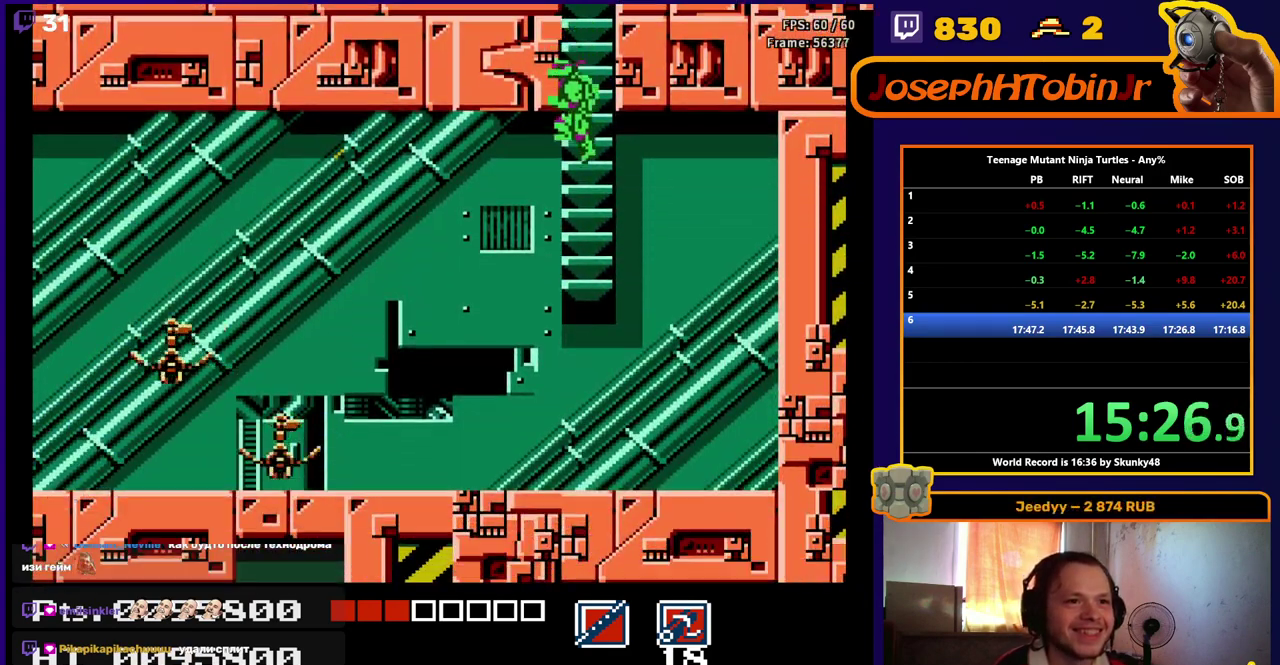
{"buttons": ["DPAD_LEFT"], "events": []}
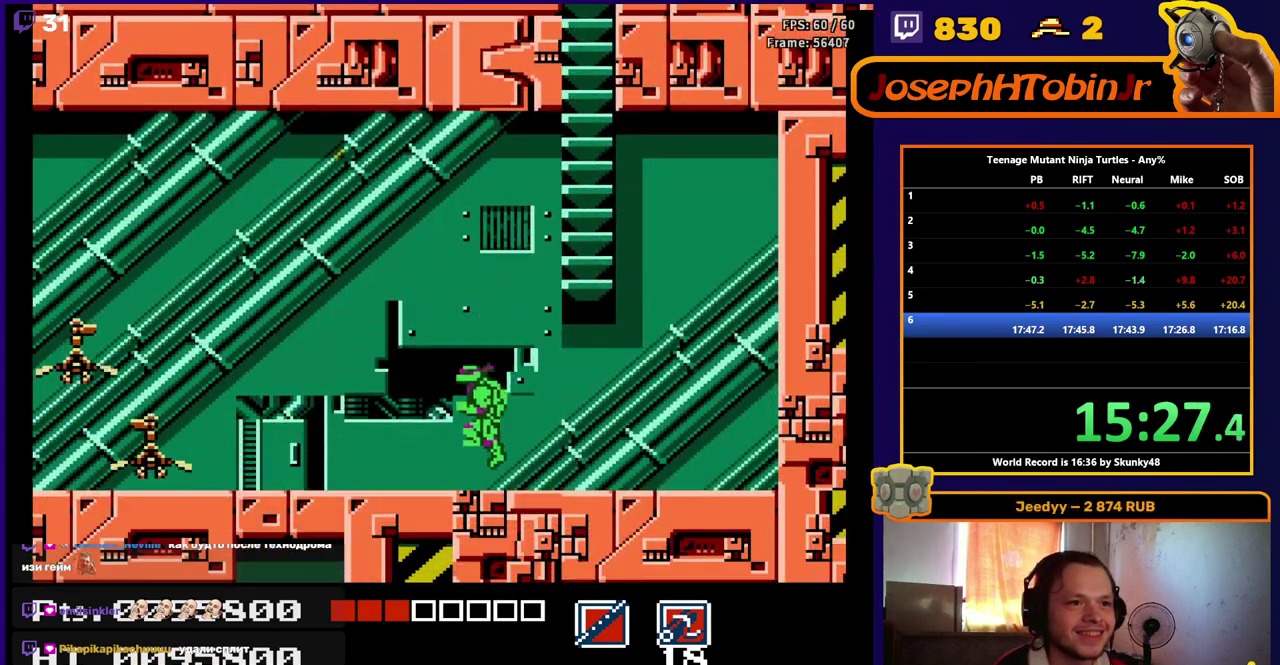
{"buttons": ["A", "B", "DPAD_DOWN", "DPAD_LEFT"], "events": [[150, "A", "down"], [183, "DPAD_DOWN", "down"], [417, "B", "down"]]}